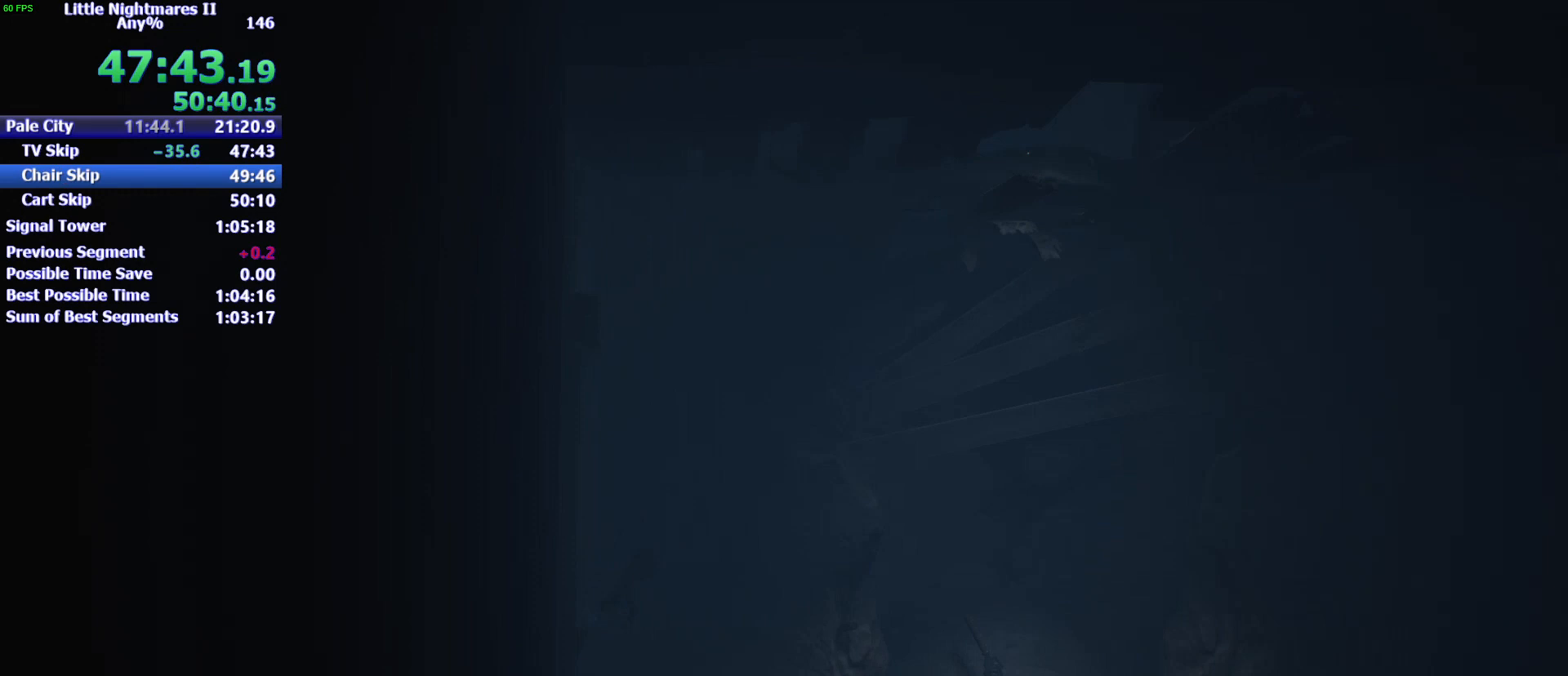
Gameplay with keyboard and mouse; each line is a JSON object with the keys and mouse buttons held at the frame after it. "events" lists presses ("down") and releases ("up") of "1", "2", "3", "4", "5", "a", "alt", "c", "caps_lock", "ctrl", "d", "e", "f", "g", "q", "r", "s", "shift", "space", "t", "tab", "v", "w", "x", "z", "mouse_left" and "mouse_right" between this image and that frame as [ms after this image, input, new state], when the widget could be followed in between. "mouse_left", "mouse_right" = the "left", "right" buttons of the "mouse" list. No other keys are recorded. Not read: mouse_move.
{"keys": ["d"], "mouse": [], "events": []}
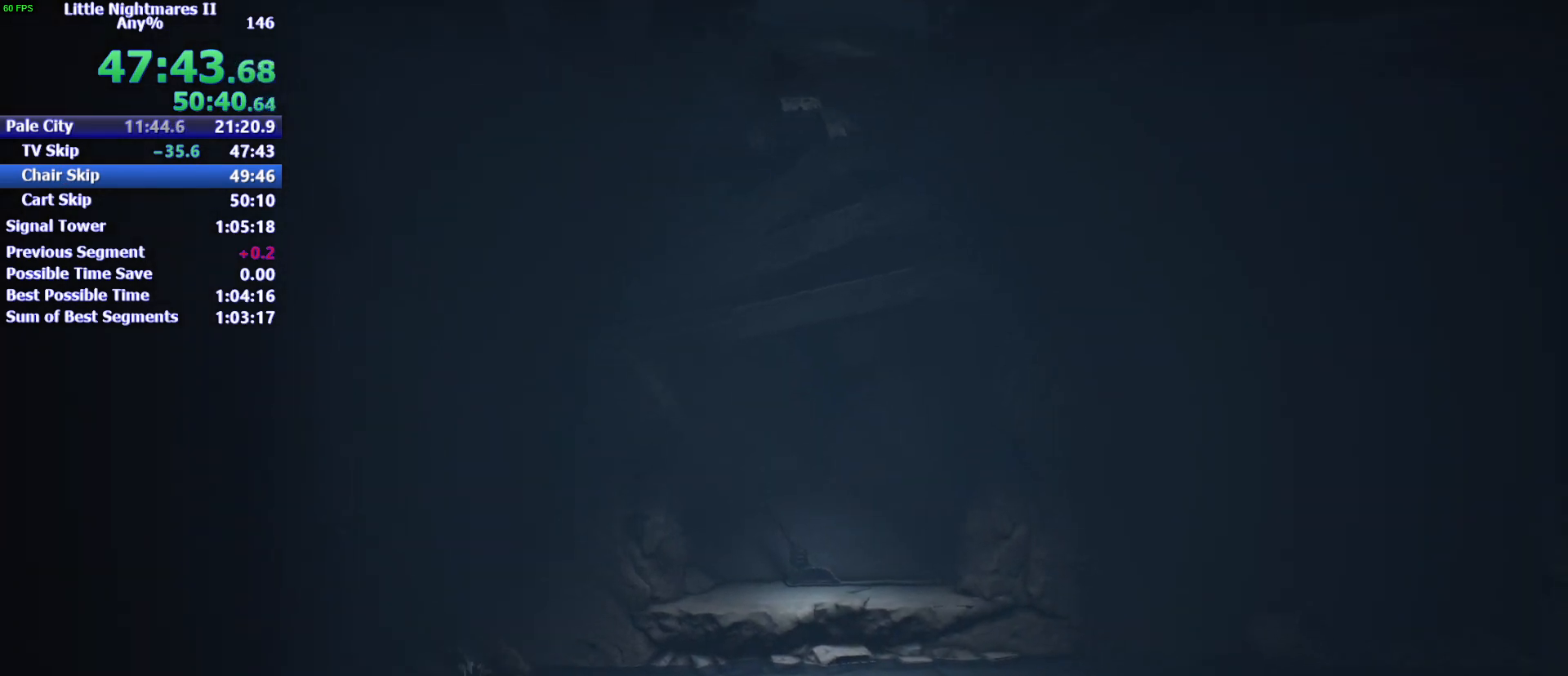
{"keys": ["d"], "mouse": [], "events": []}
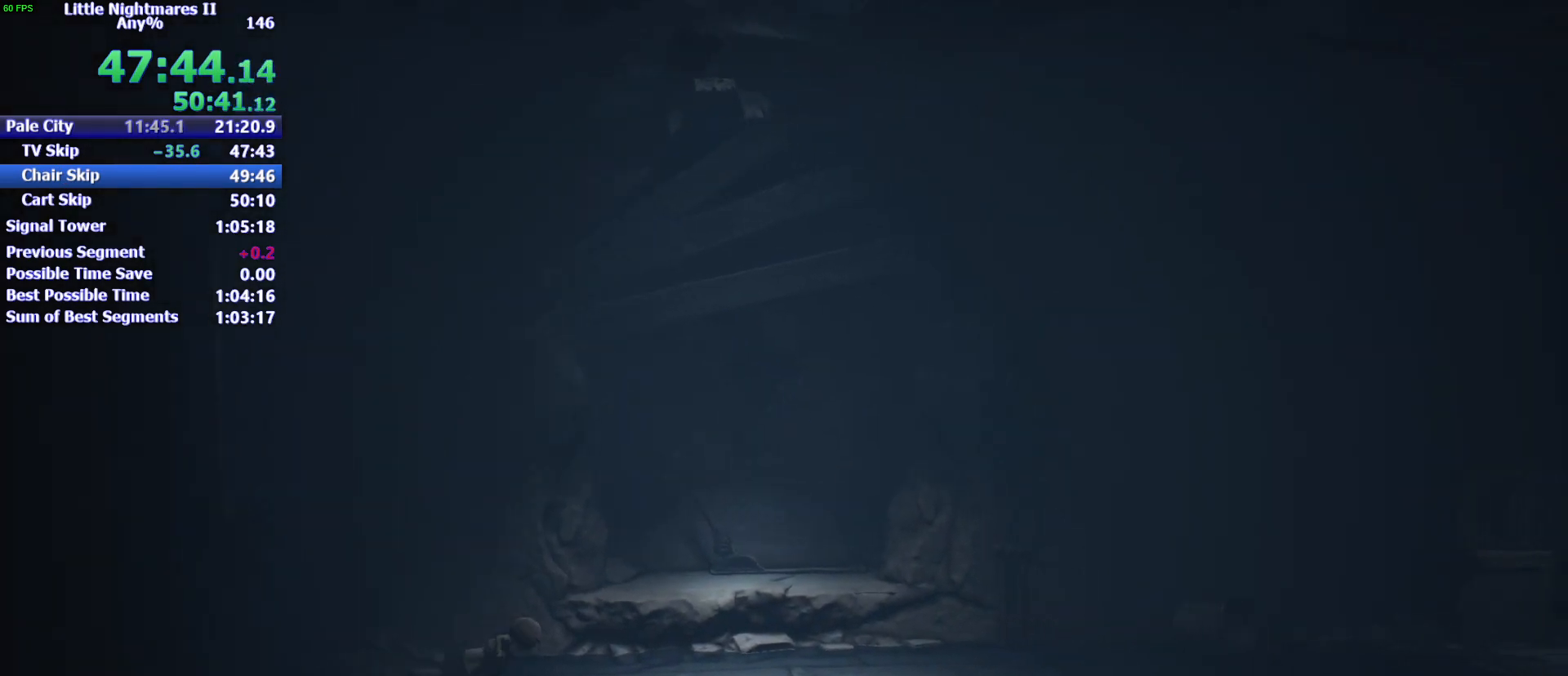
{"keys": ["d", "space"], "mouse": [], "events": [[100, "space", "down"]]}
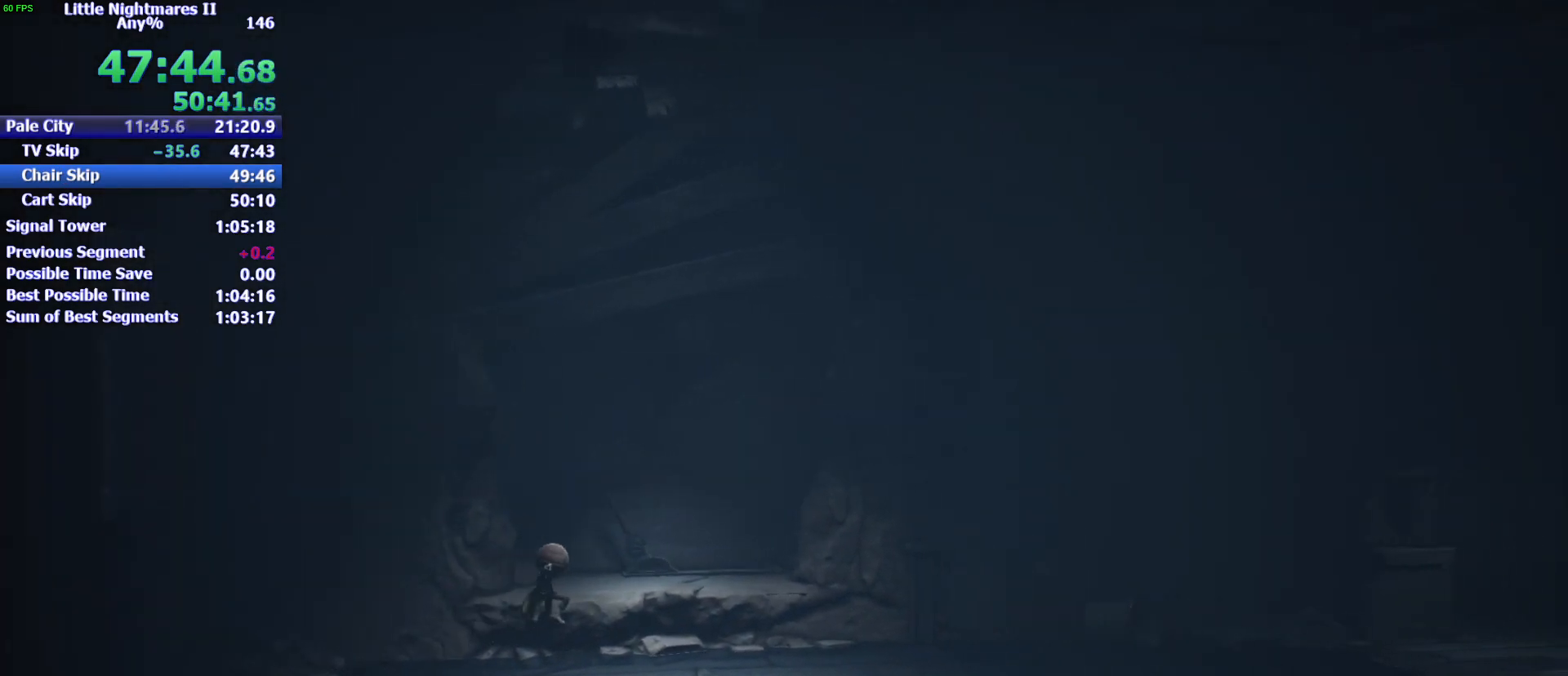
{"keys": ["d"], "mouse": [], "events": [[267, "space", "up"]]}
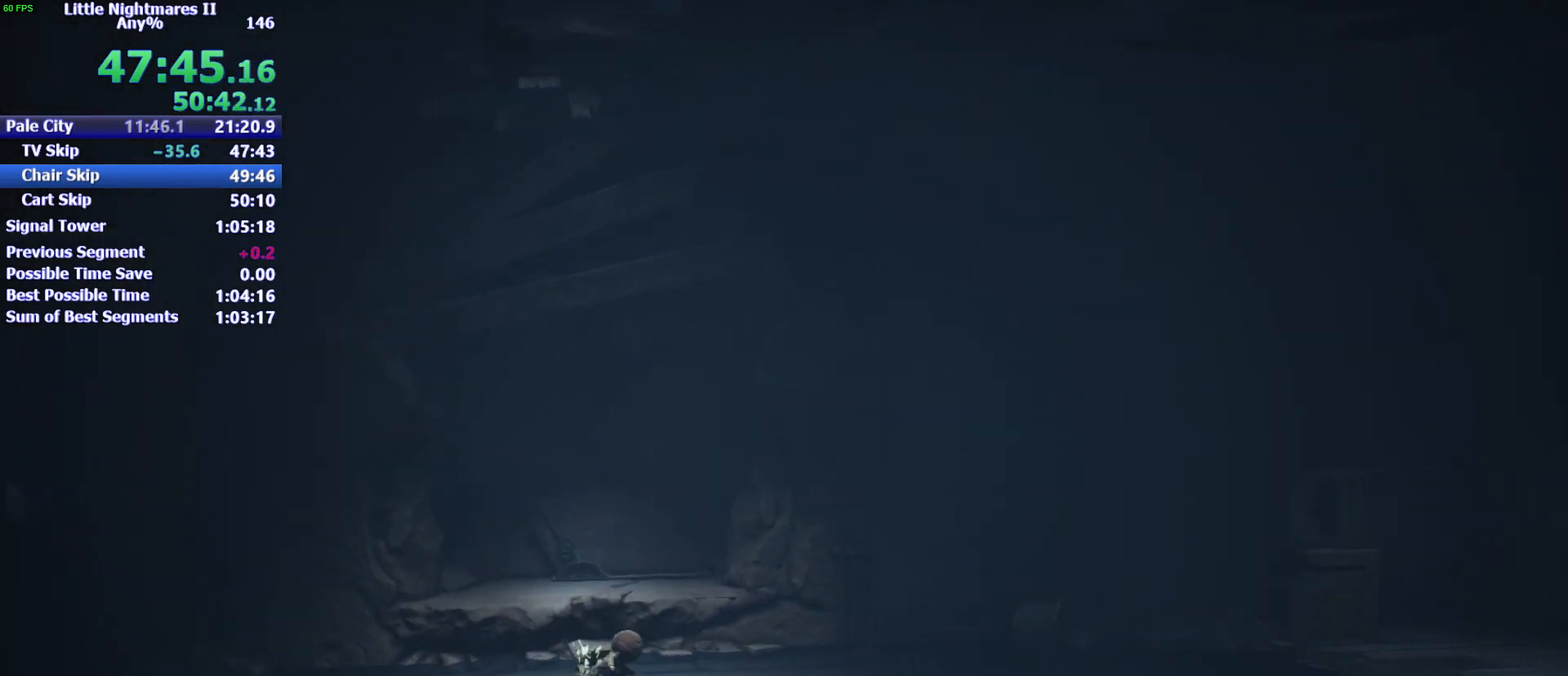
{"keys": ["d", "space"], "mouse": [], "events": [[33, "space", "down"]]}
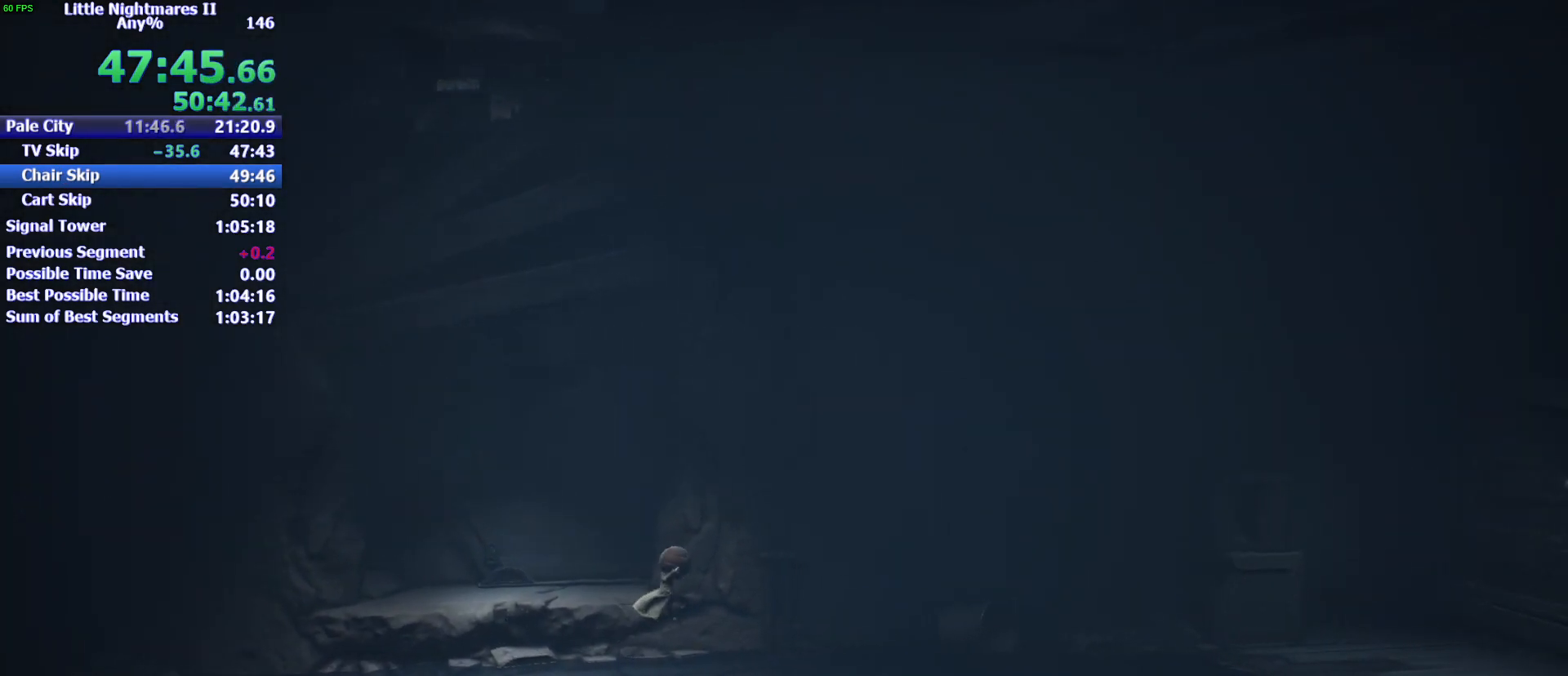
{"keys": ["d"], "mouse": [], "events": [[433, "space", "up"]]}
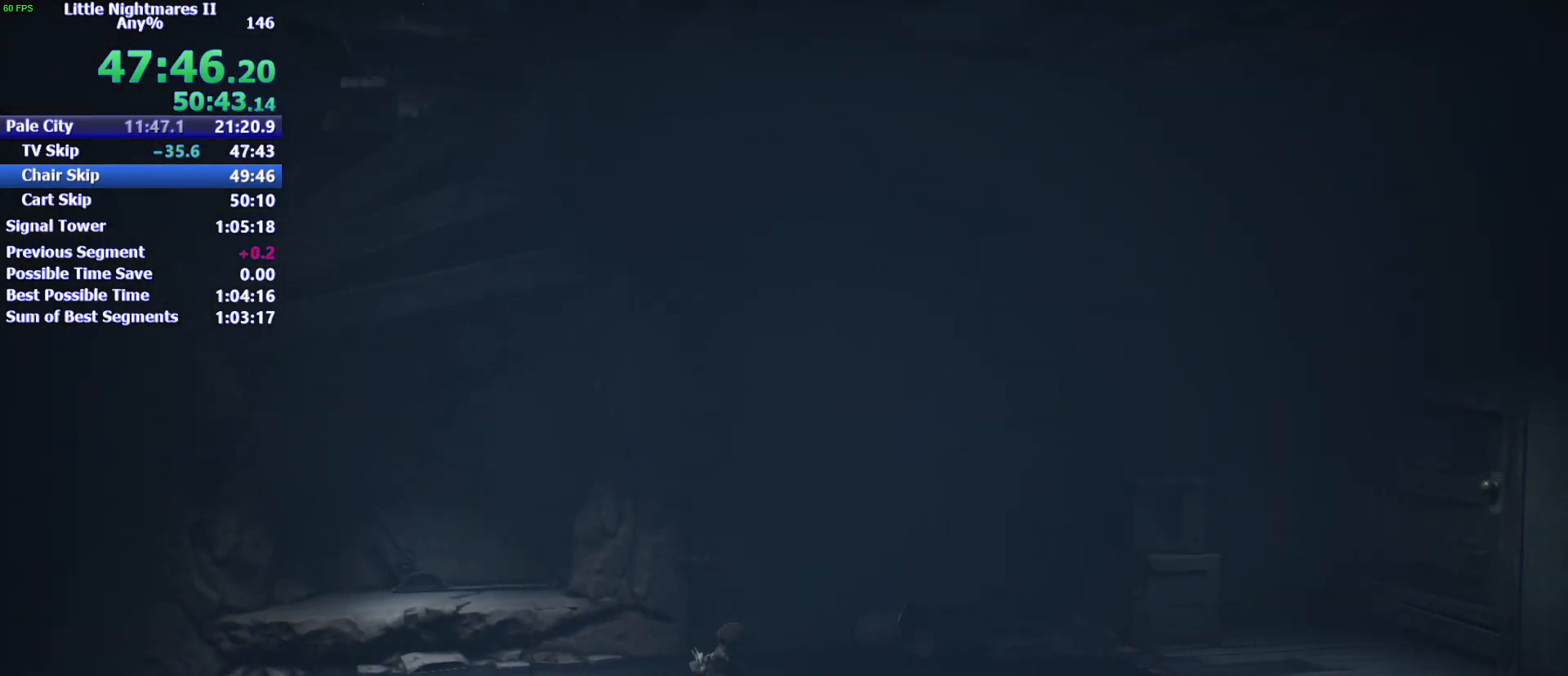
{"keys": ["d", "space"], "mouse": [], "events": [[400, "space", "down"]]}
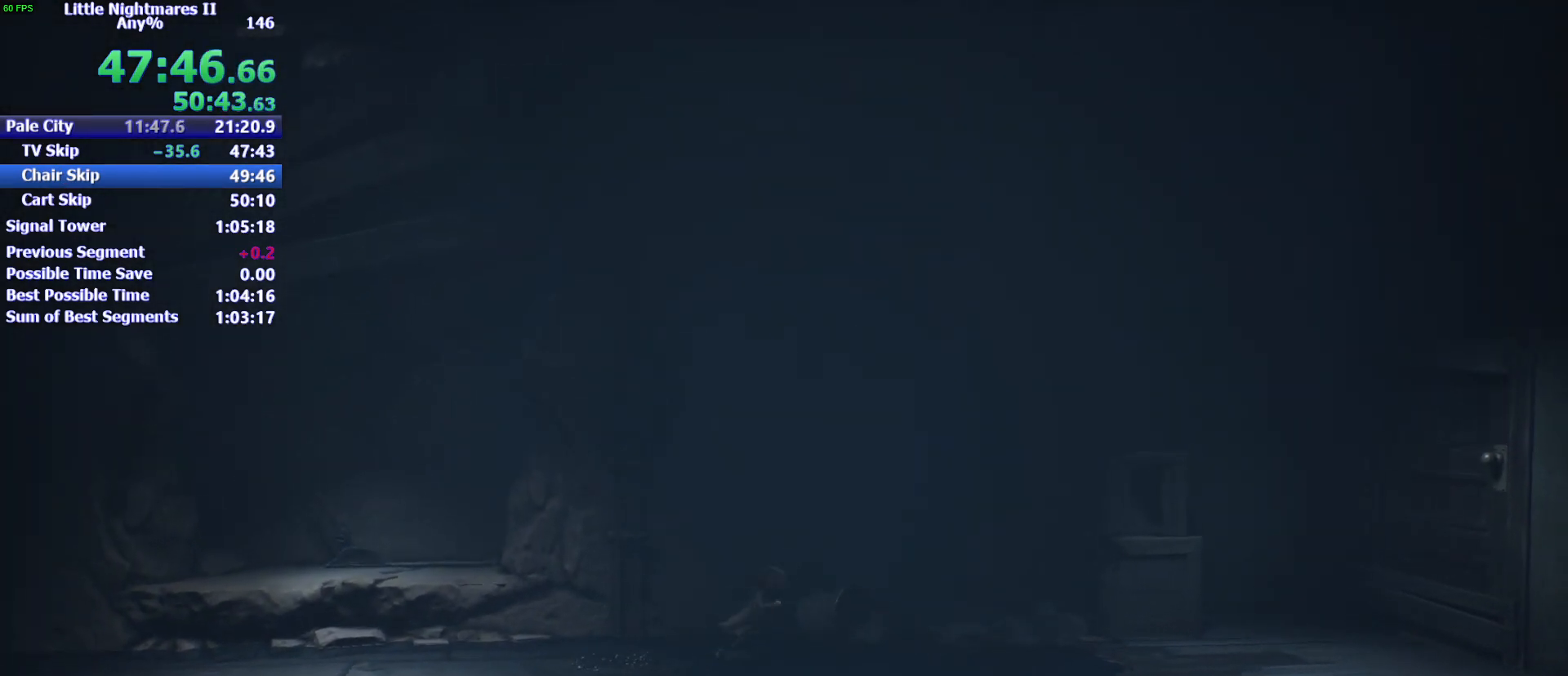
{"keys": ["d", "space"], "mouse": [], "events": [[67, "s", "down"], [233, "s", "up"]]}
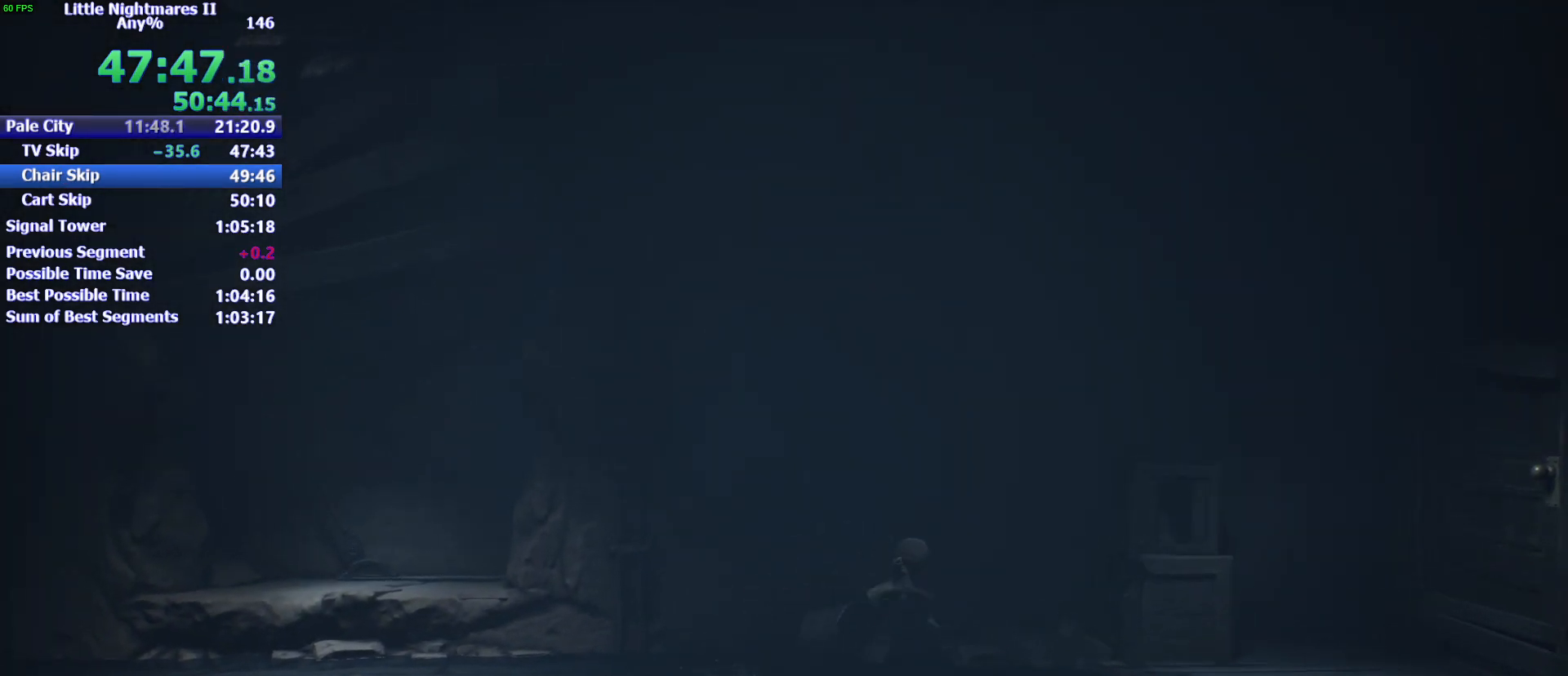
{"keys": ["d", "space"], "mouse": [], "events": [[100, "space", "up"], [333, "space", "down"]]}
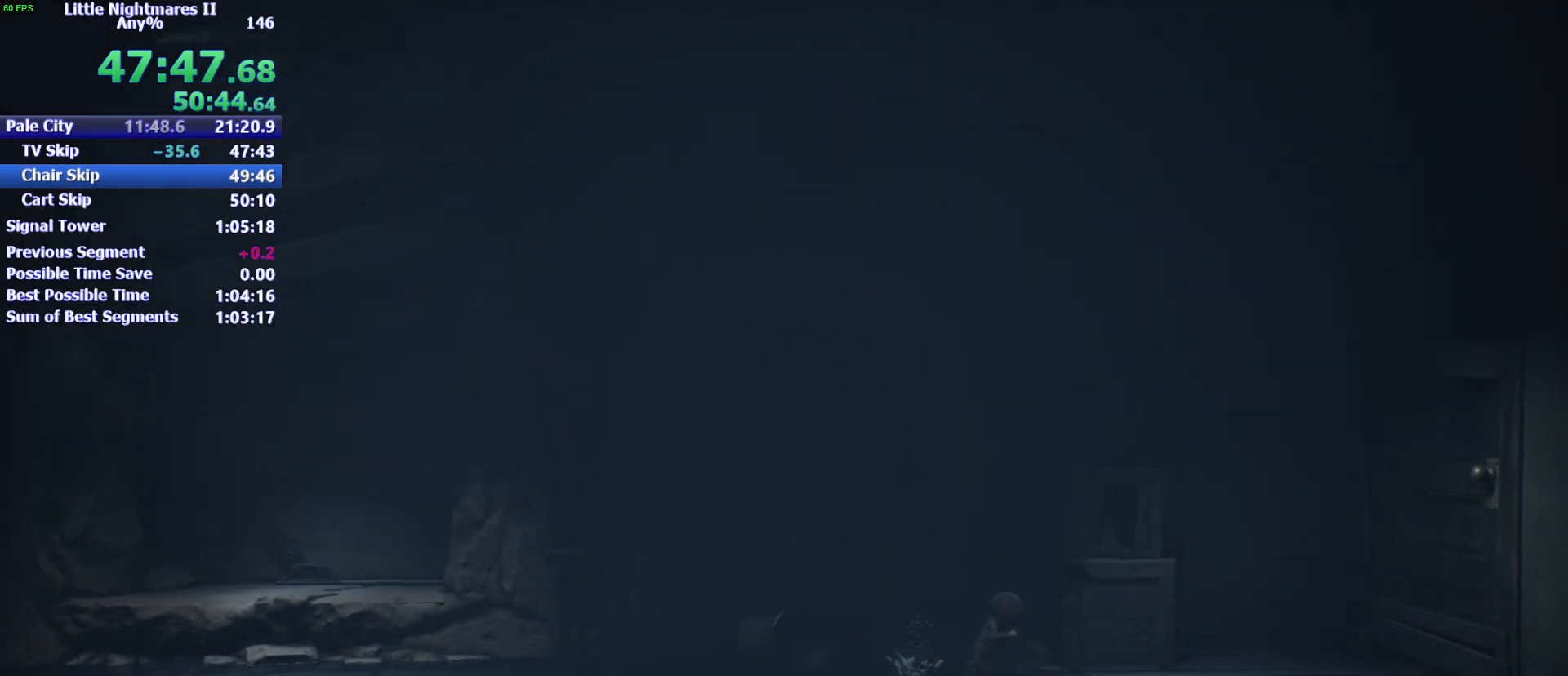
{"keys": ["d", "space"], "mouse": [], "events": []}
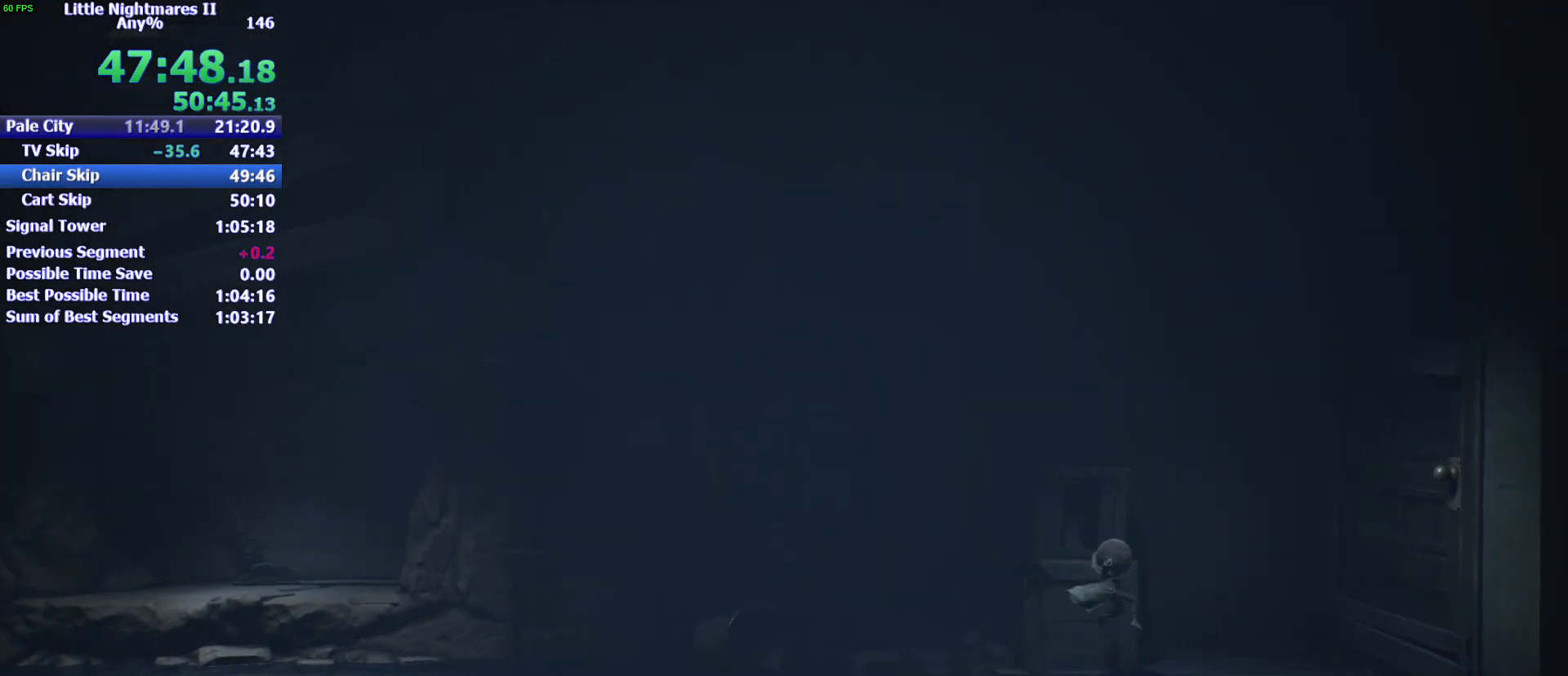
{"keys": ["d"], "mouse": [], "events": [[367, "space", "up"]]}
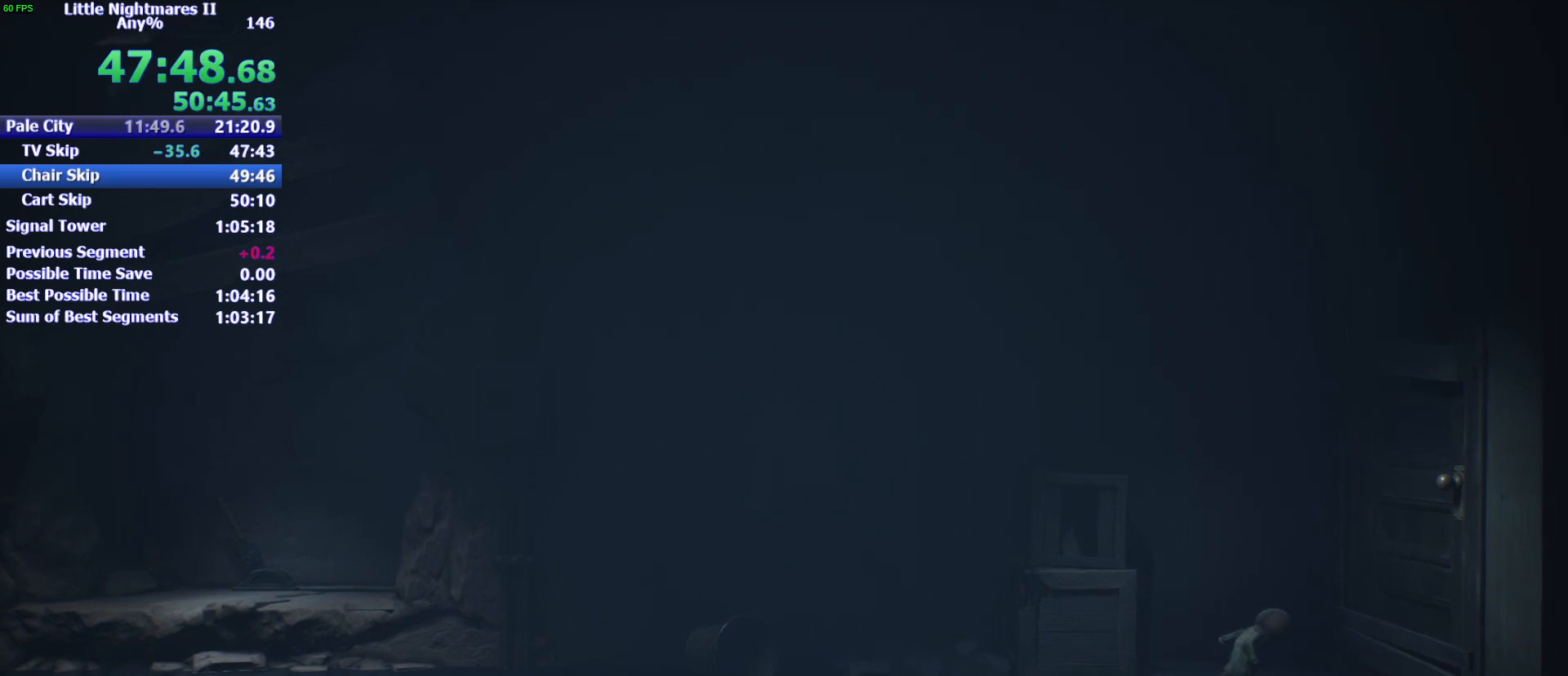
{"keys": ["a"], "mouse": ["left"], "events": [[233, "mouse_left", "down"], [300, "a", "down"], [367, "d", "up"]]}
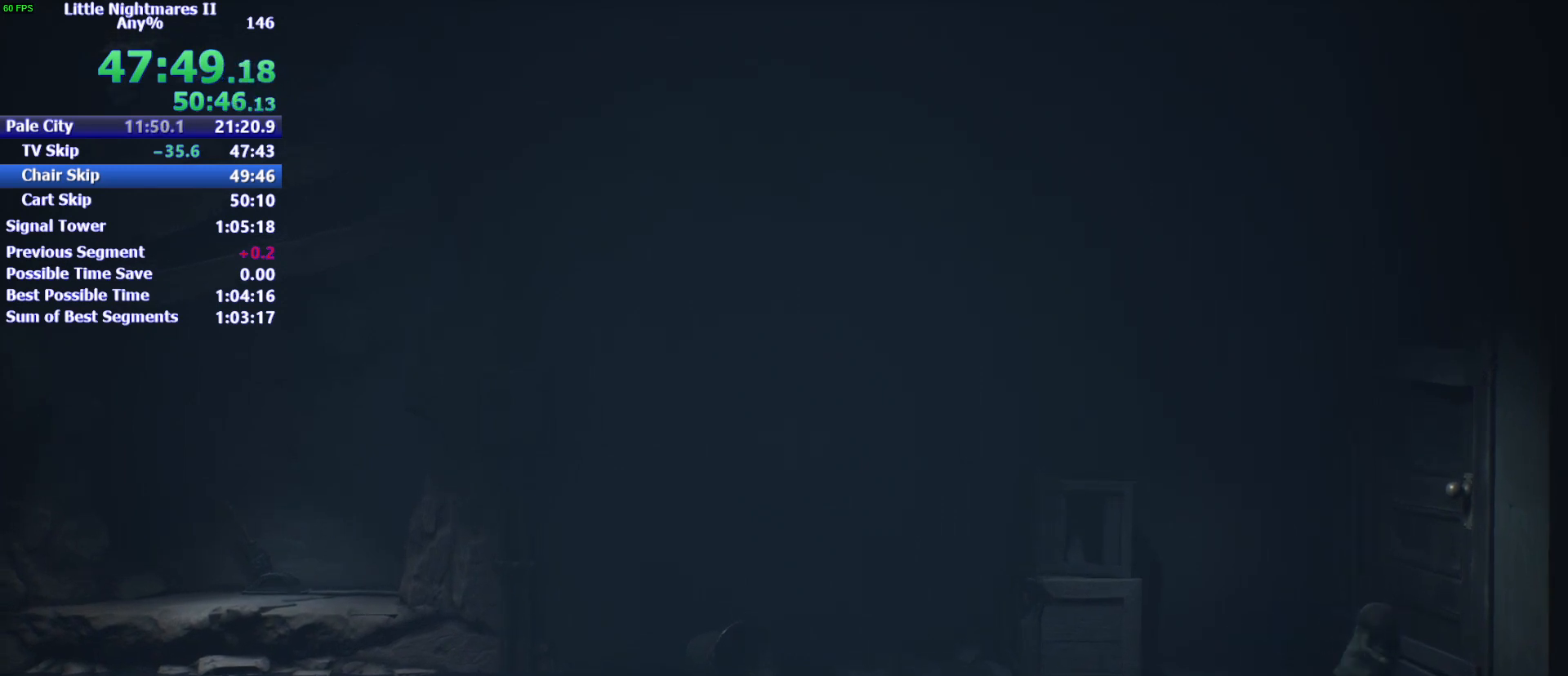
{"keys": ["a"], "mouse": ["left"], "events": []}
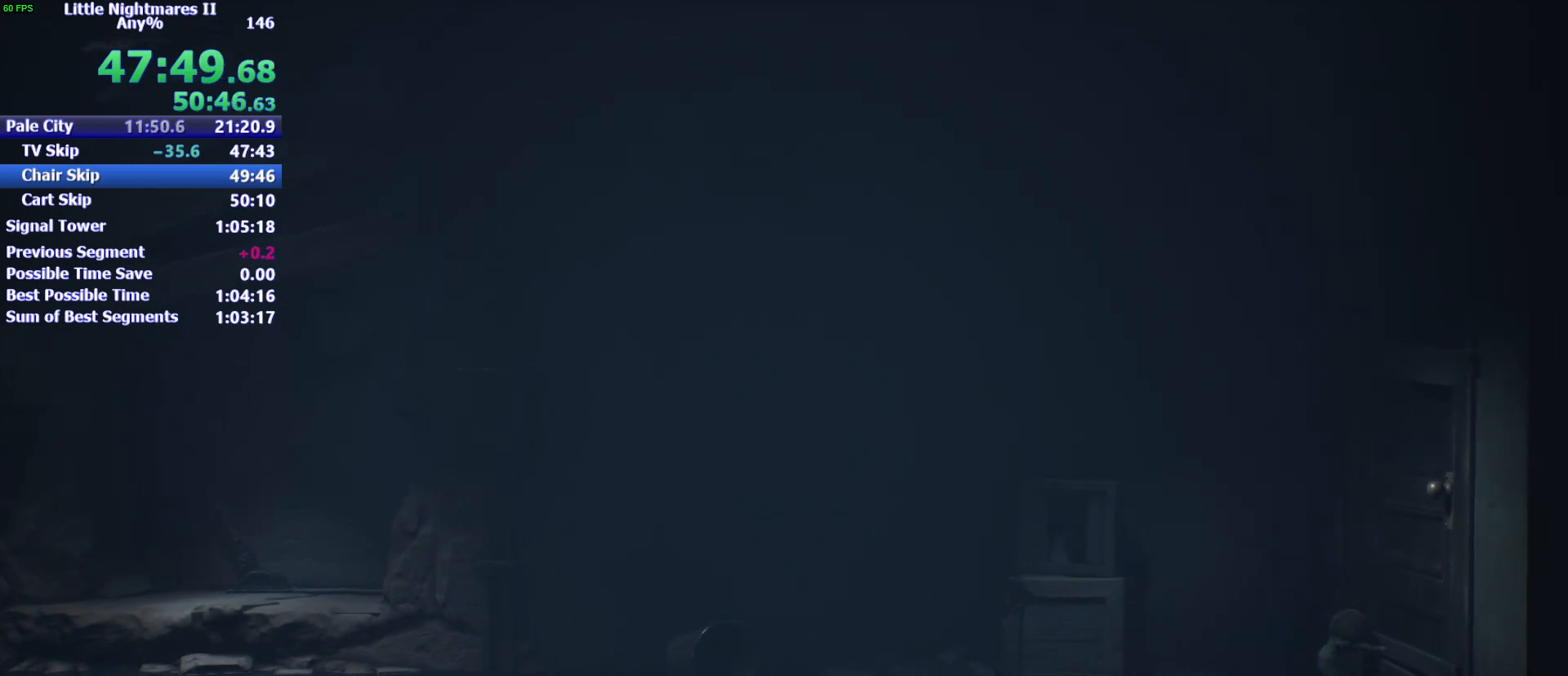
{"keys": ["a"], "mouse": ["left"], "events": []}
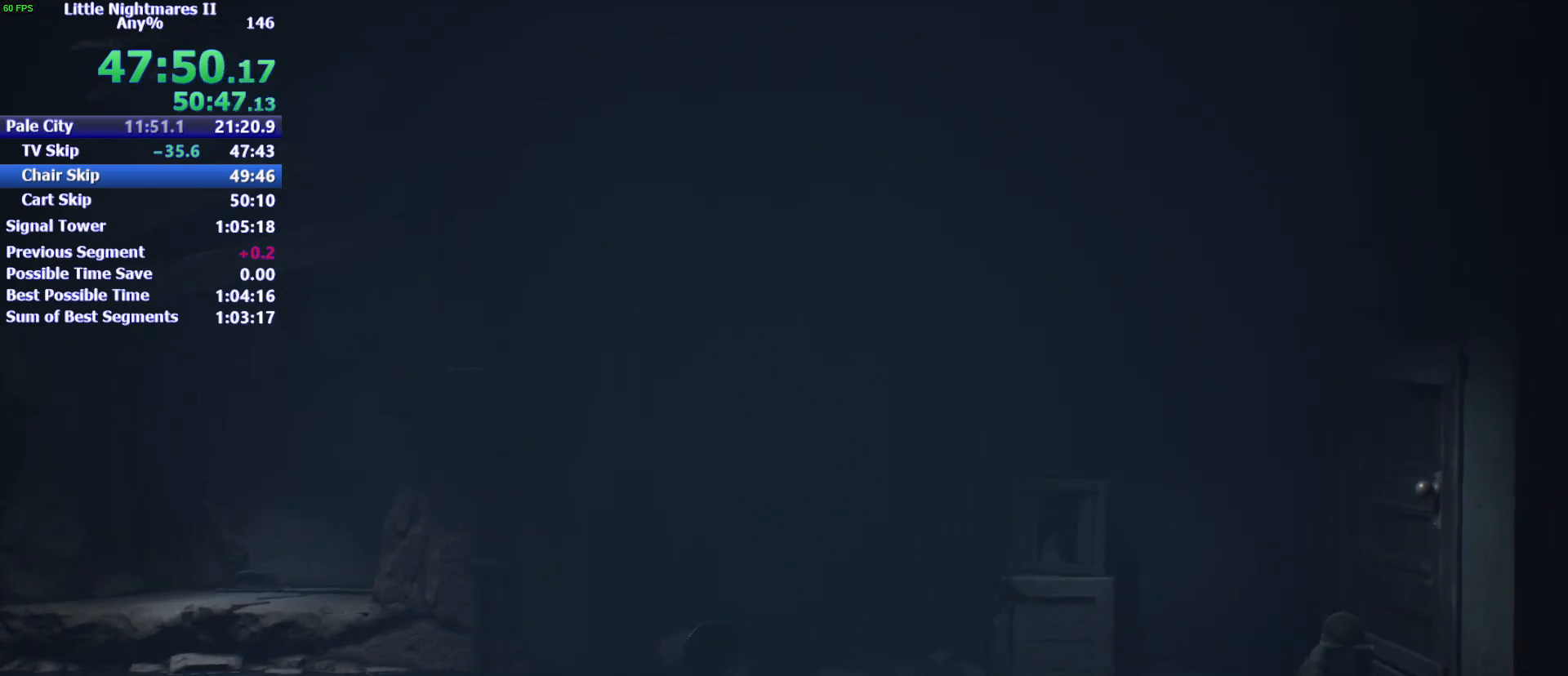
{"keys": ["a"], "mouse": ["left"], "events": []}
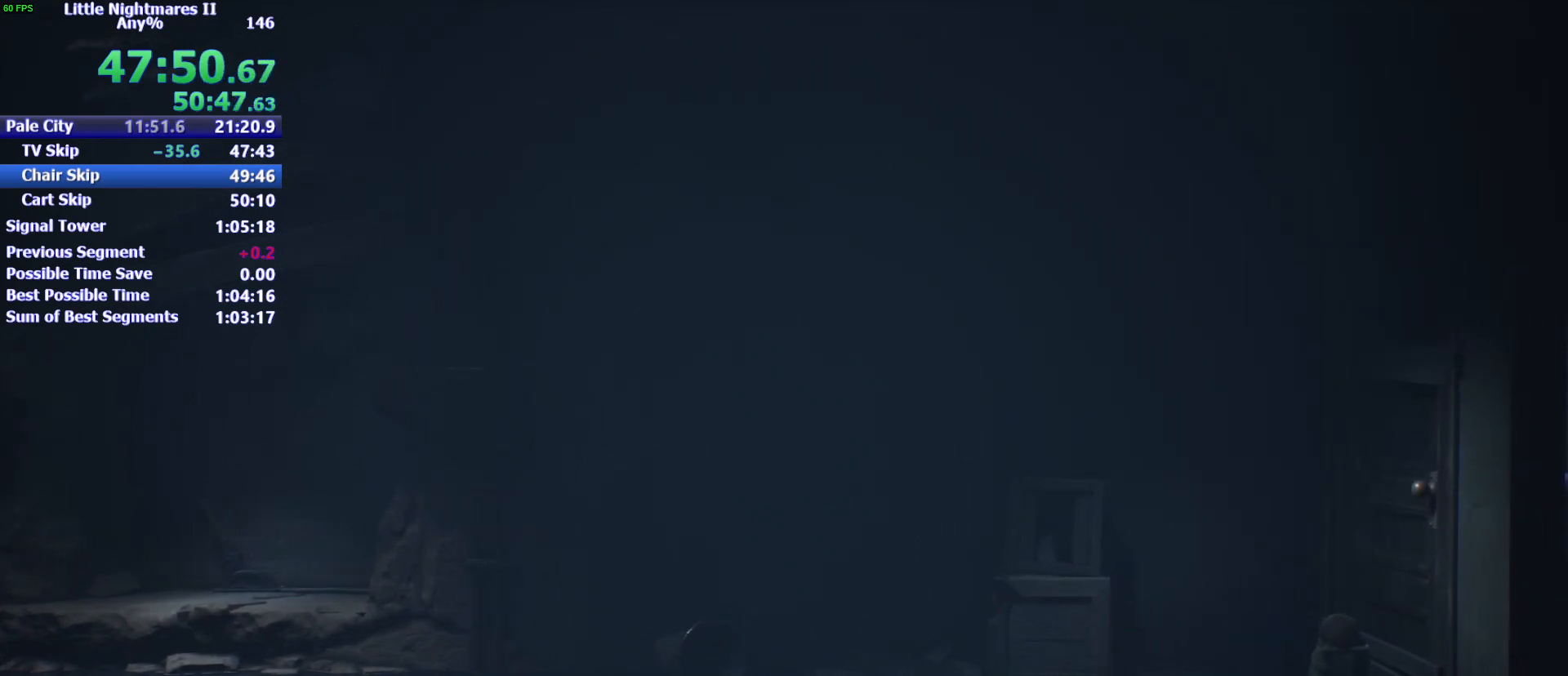
{"keys": ["a"], "mouse": ["left"], "events": []}
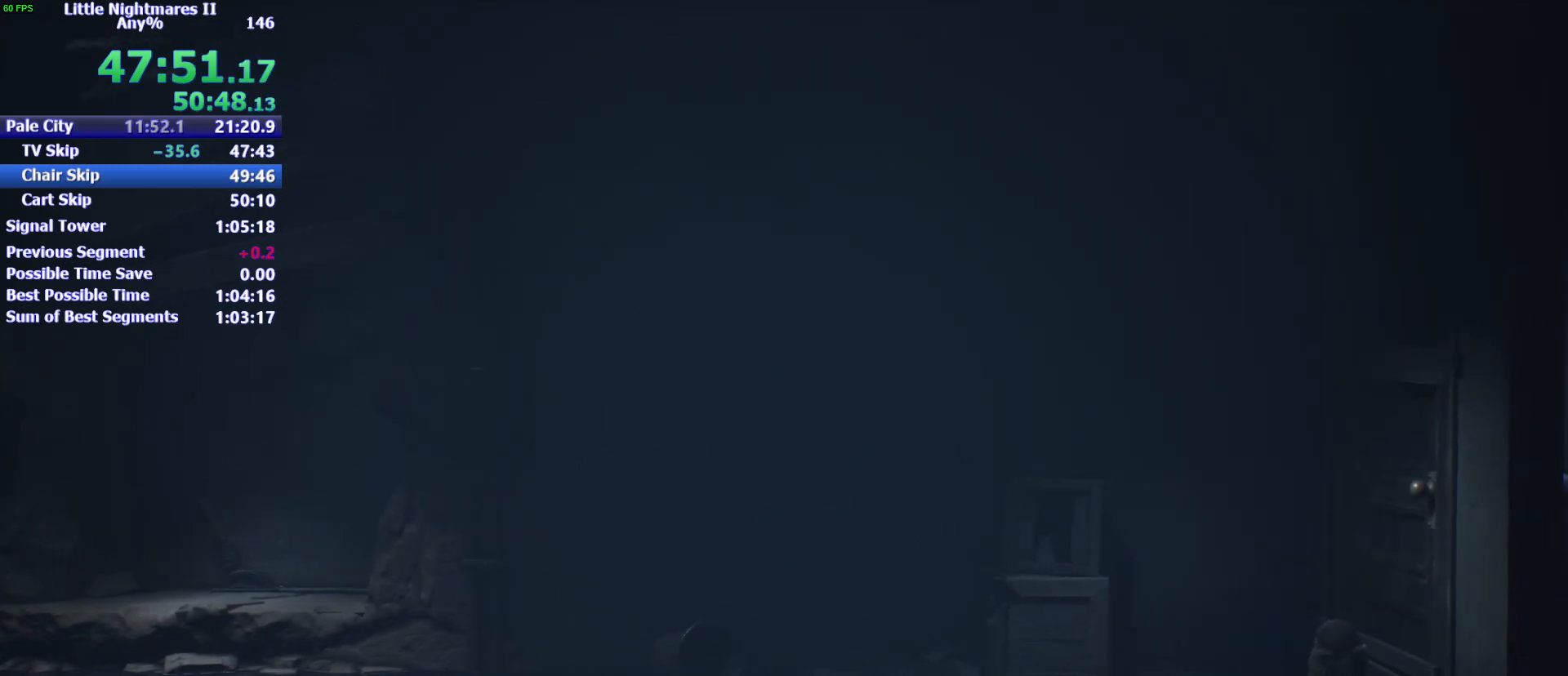
{"keys": ["a"], "mouse": ["left"], "events": []}
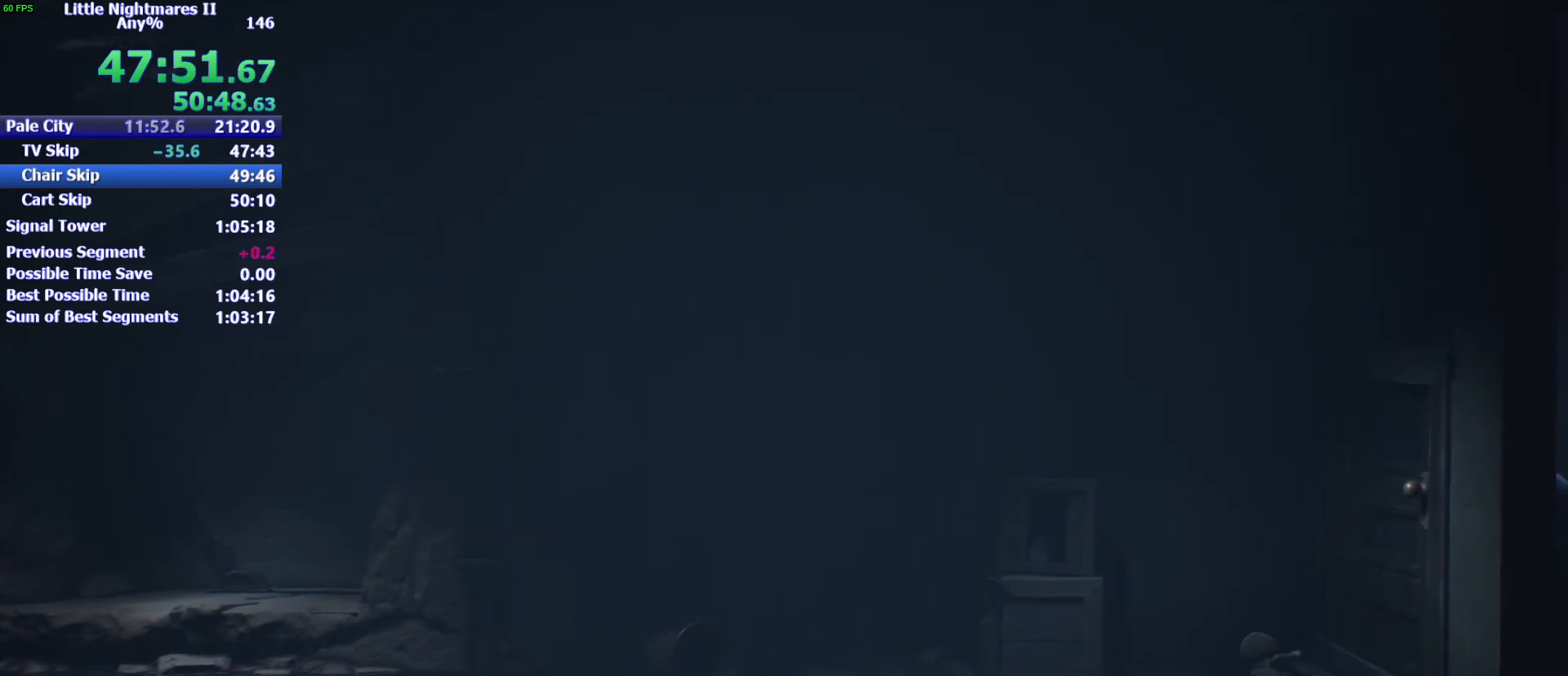
{"keys": ["d"], "mouse": [], "events": [[133, "d", "down"], [200, "a", "up"], [233, "mouse_left", "up"]]}
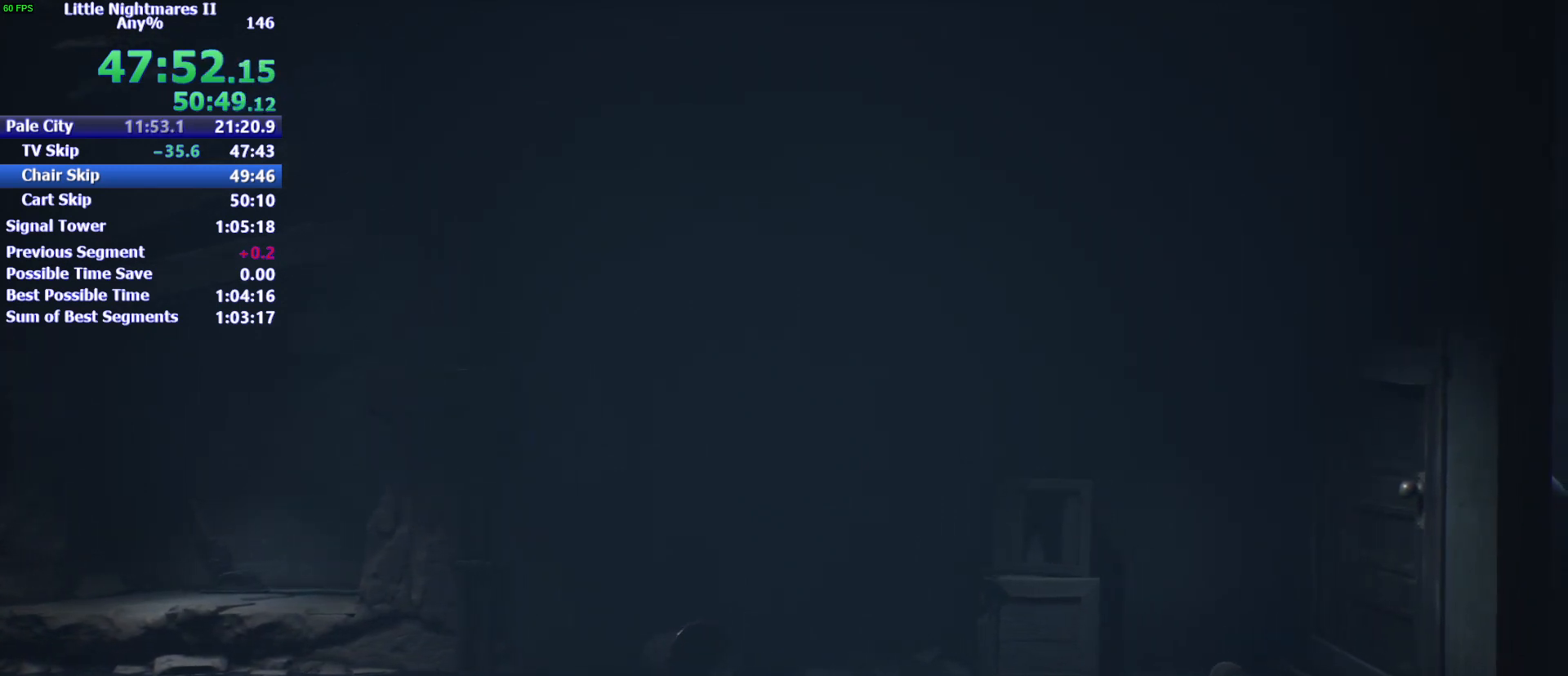
{"keys": ["d"], "mouse": [], "events": []}
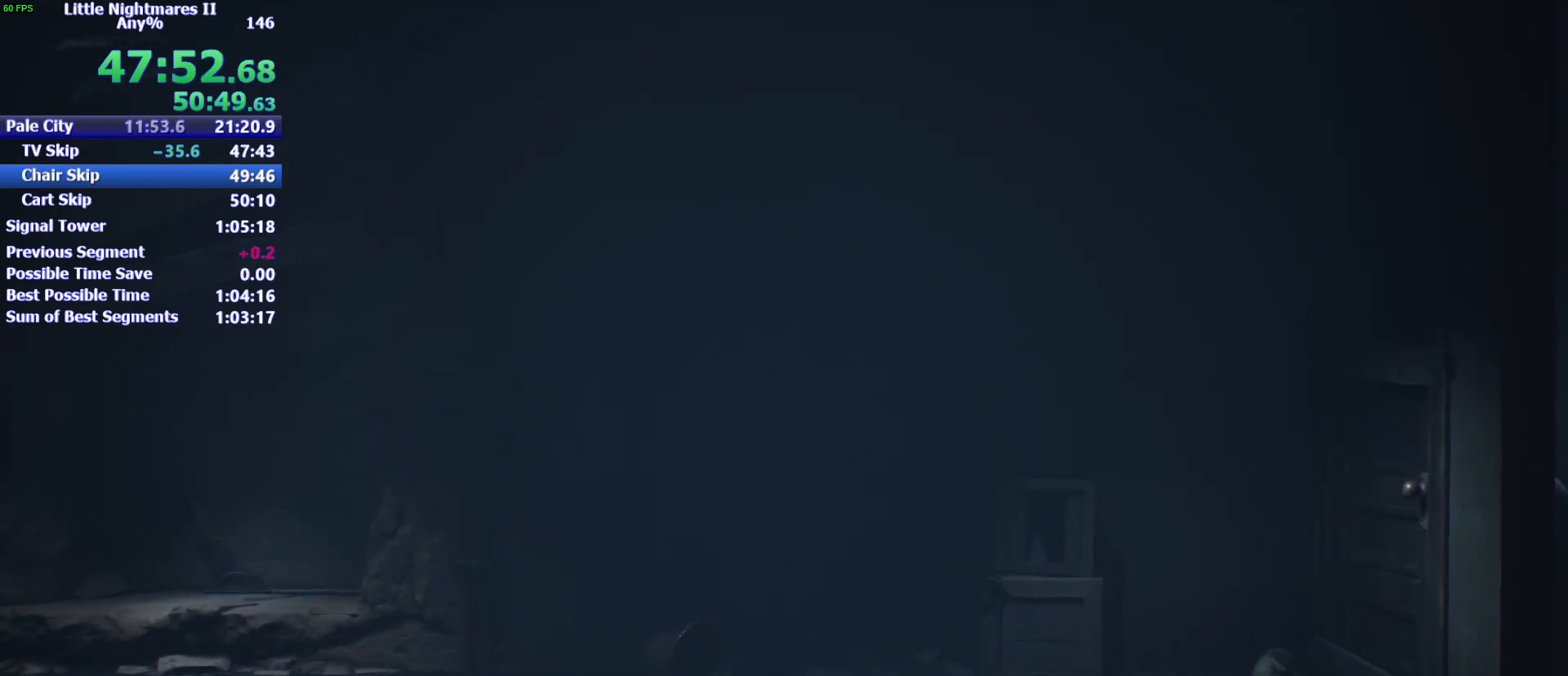
{"keys": ["a"], "mouse": ["left"], "events": [[300, "mouse_left", "down"], [400, "a", "down"], [500, "d", "up"]]}
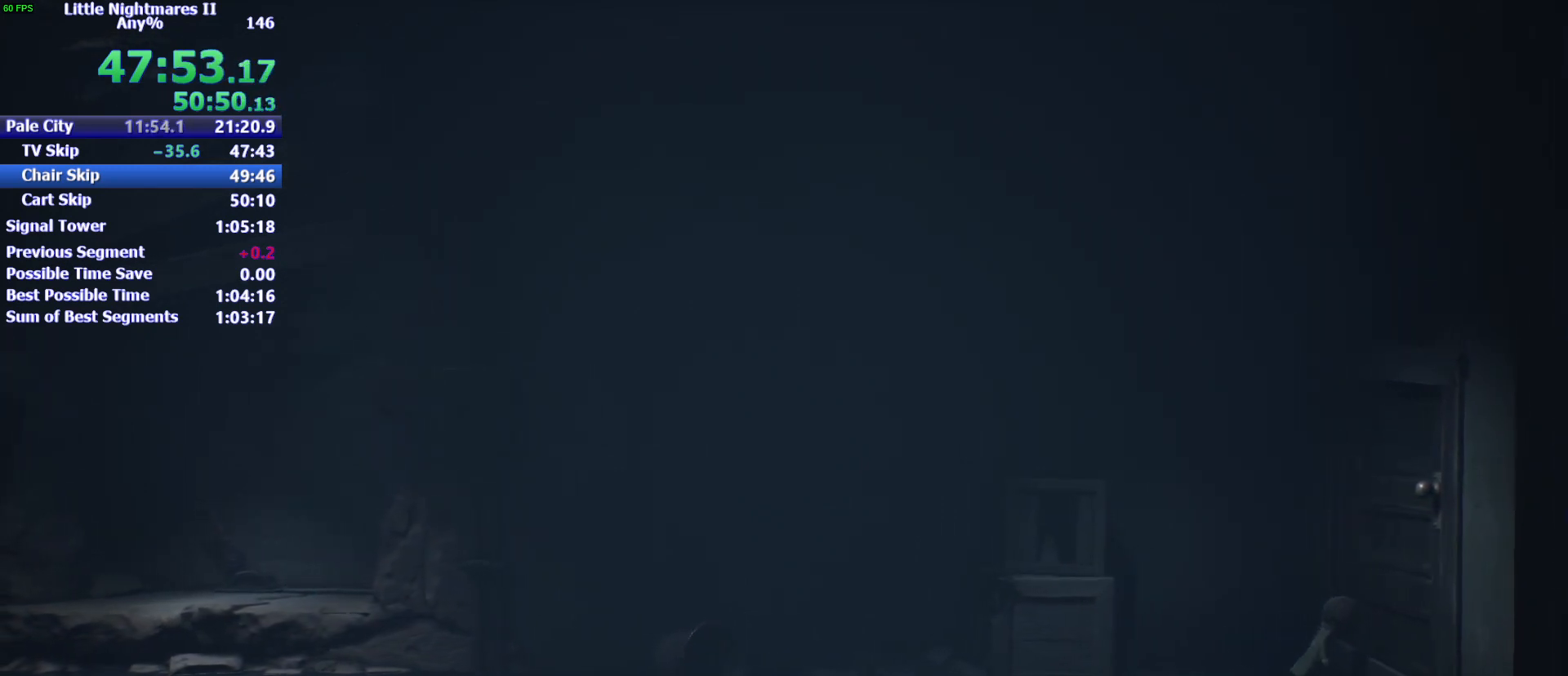
{"keys": ["a"], "mouse": ["left"], "events": []}
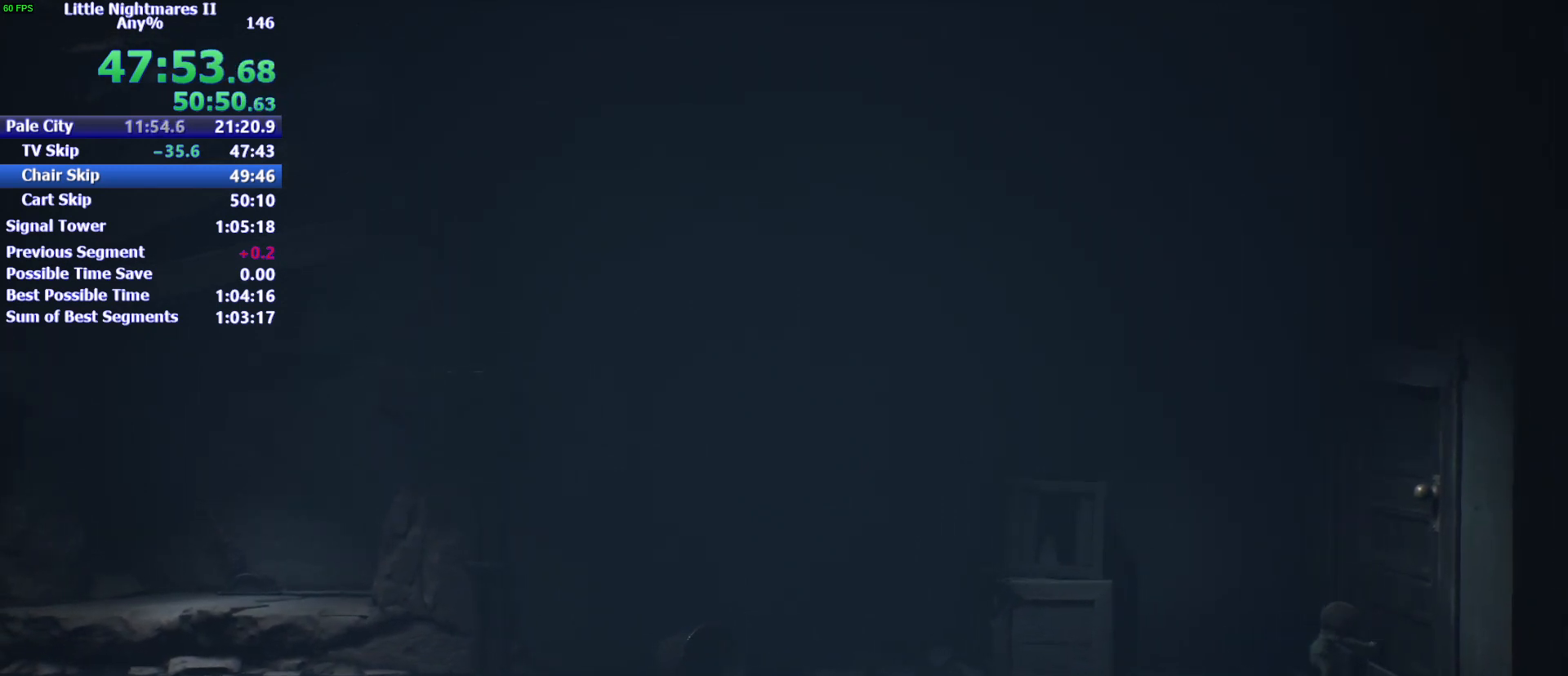
{"keys": ["a"], "mouse": ["left"], "events": []}
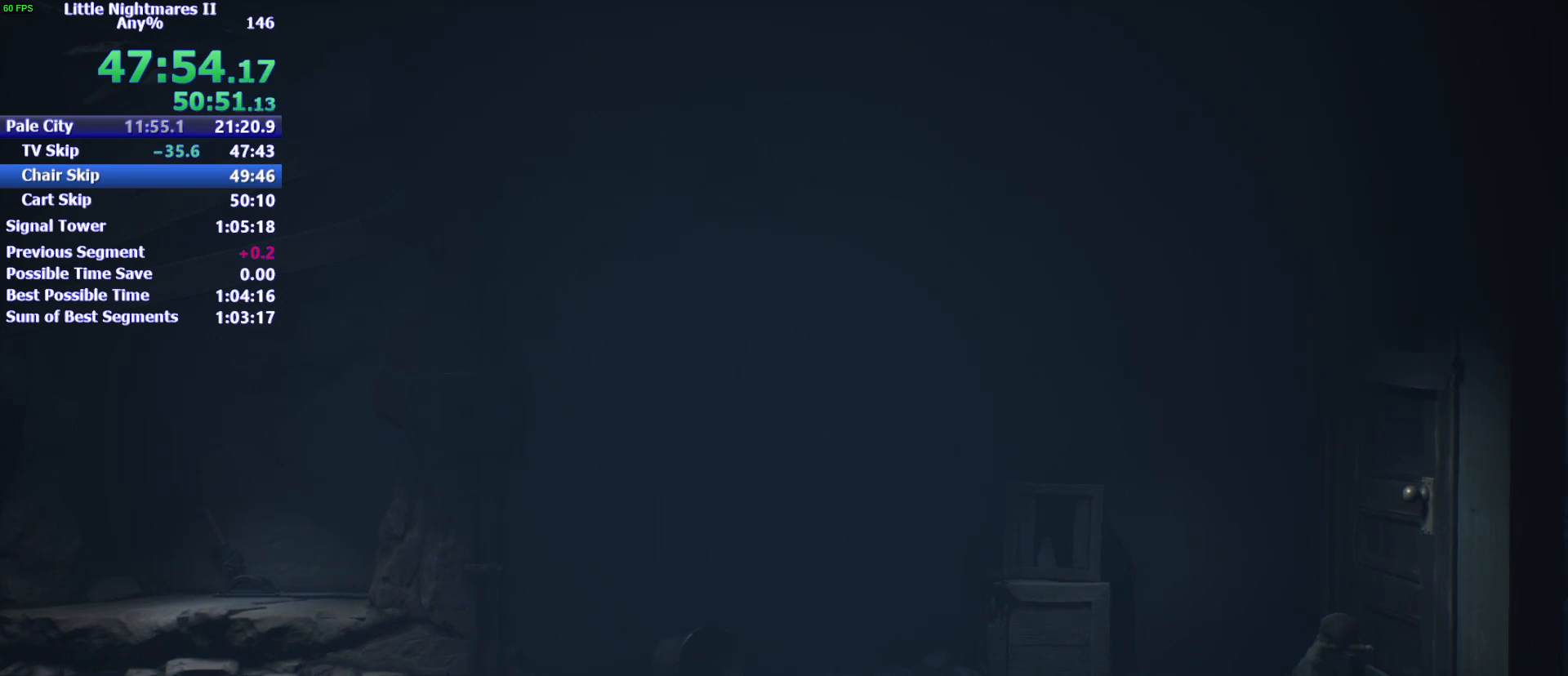
{"keys": ["a"], "mouse": ["left"], "events": []}
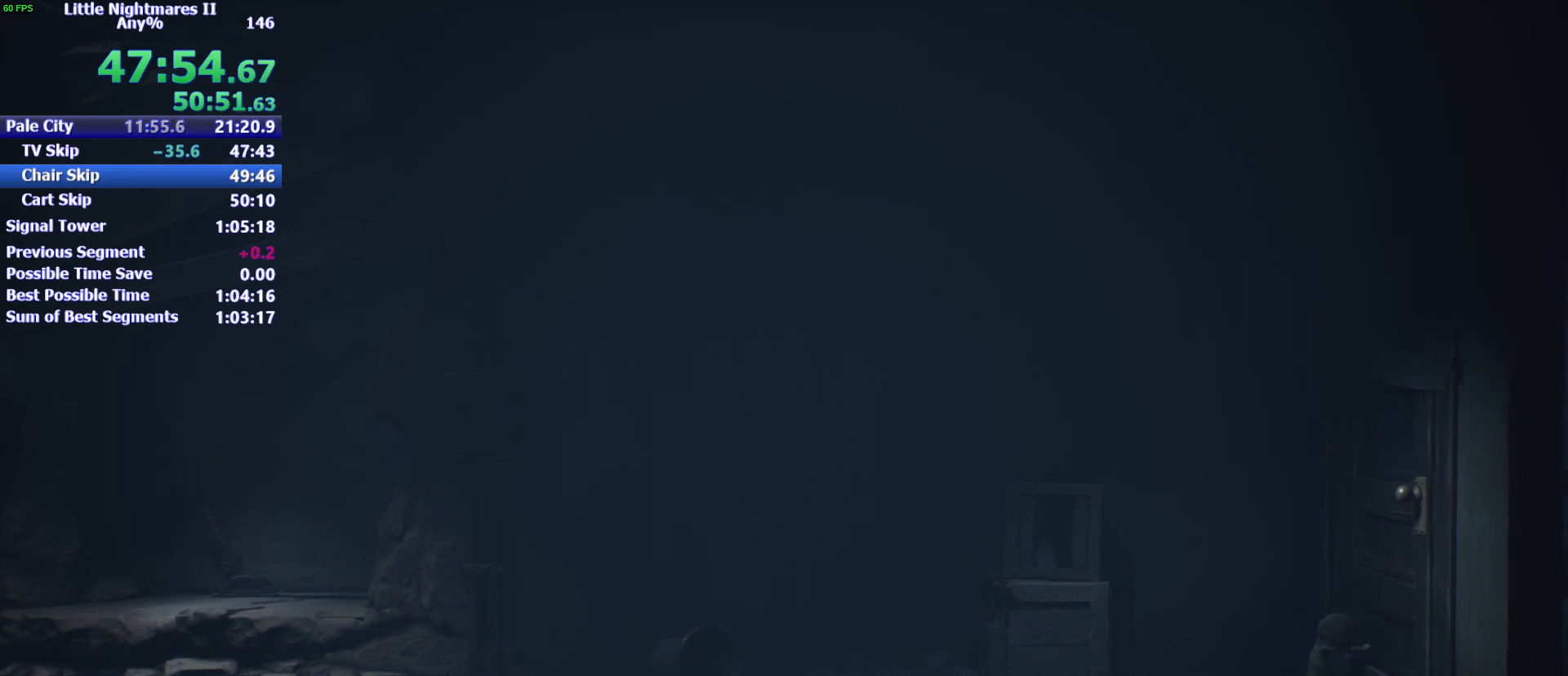
{"keys": ["a"], "mouse": ["left"], "events": []}
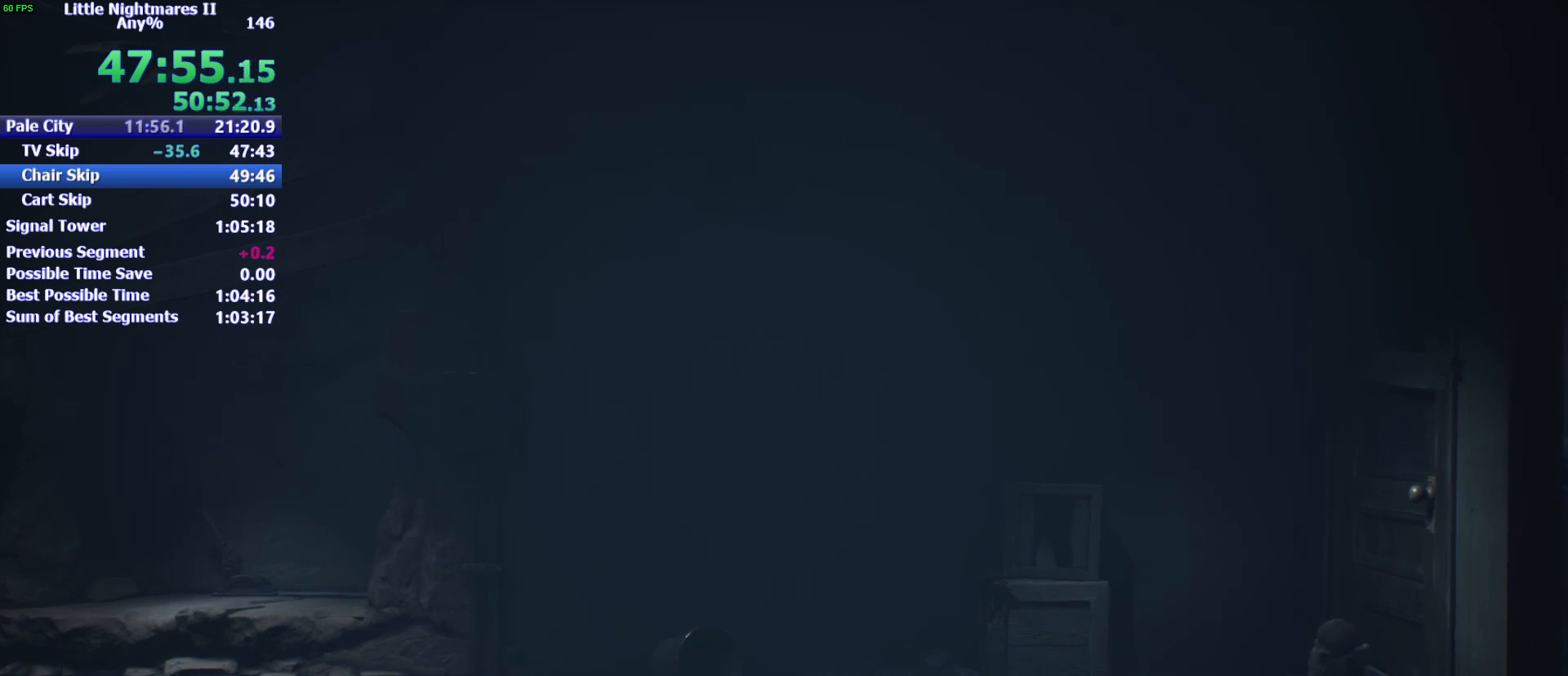
{"keys": ["a"], "mouse": ["left"], "events": []}
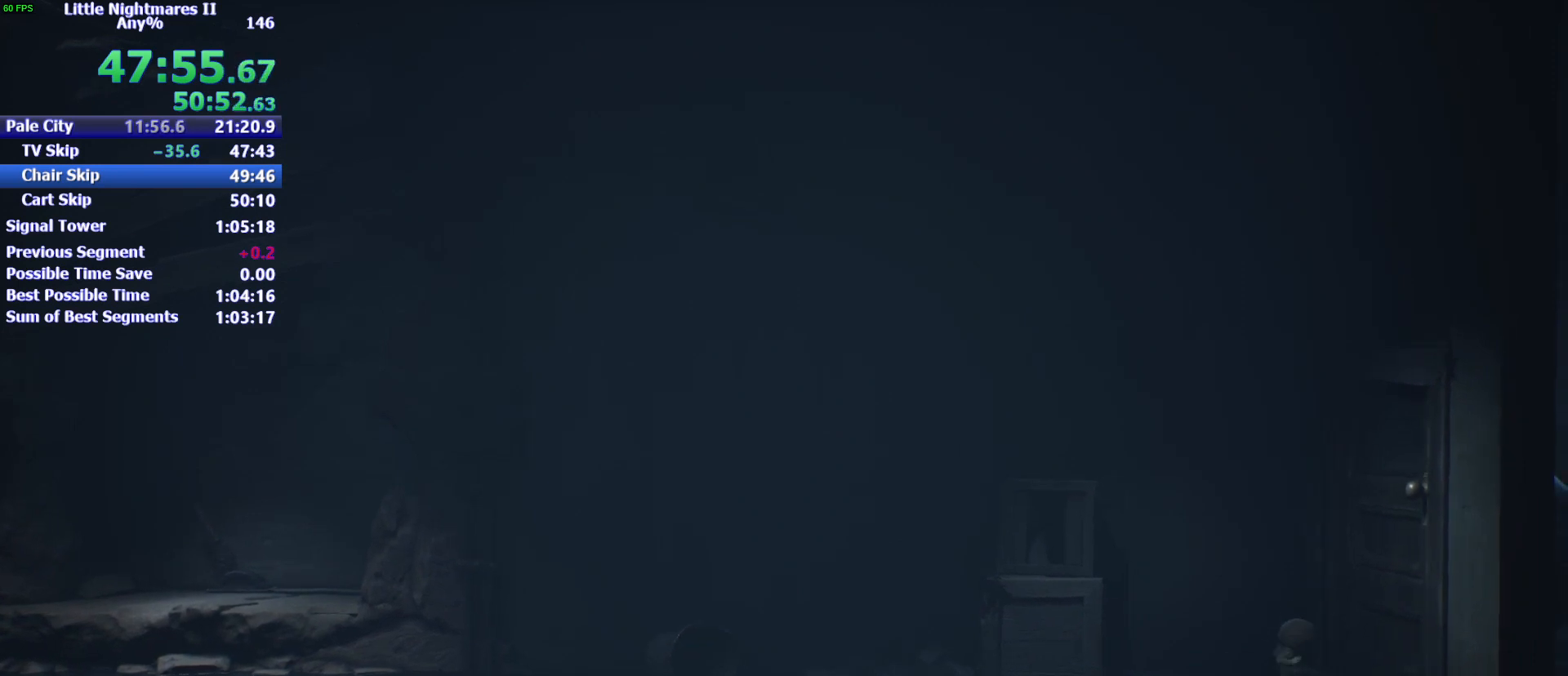
{"keys": ["a"], "mouse": [], "events": [[100, "mouse_left", "up"]]}
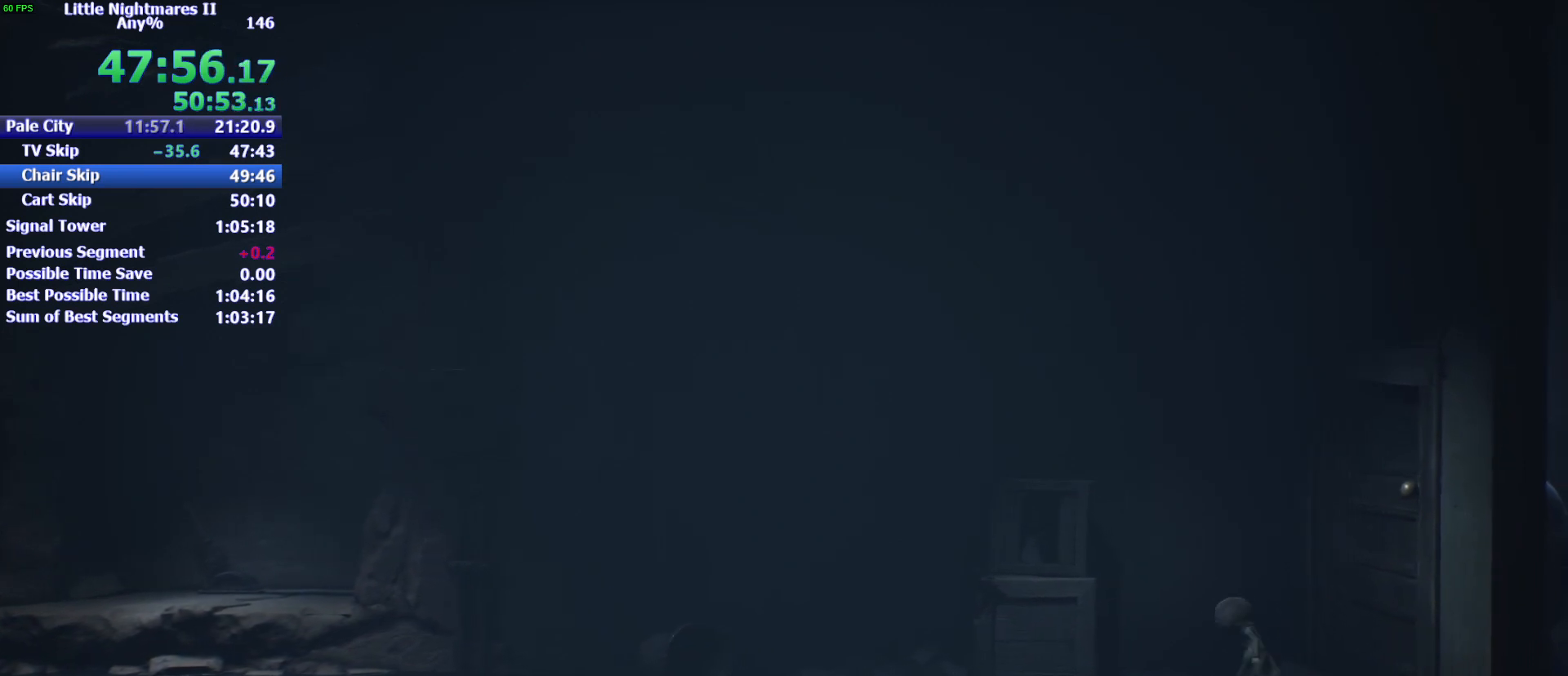
{"keys": ["a"], "mouse": [], "events": []}
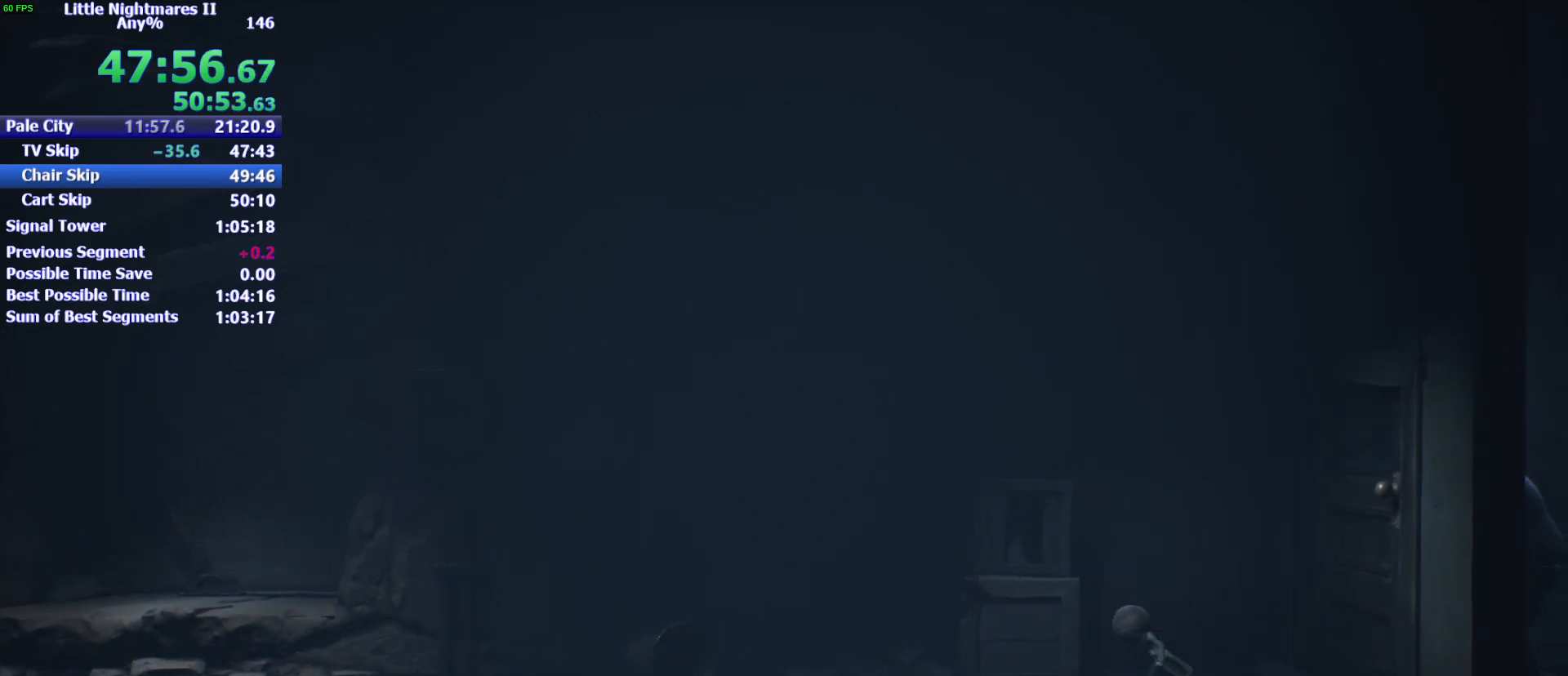
{"keys": ["a", "space"], "mouse": [], "events": [[433, "space", "down"]]}
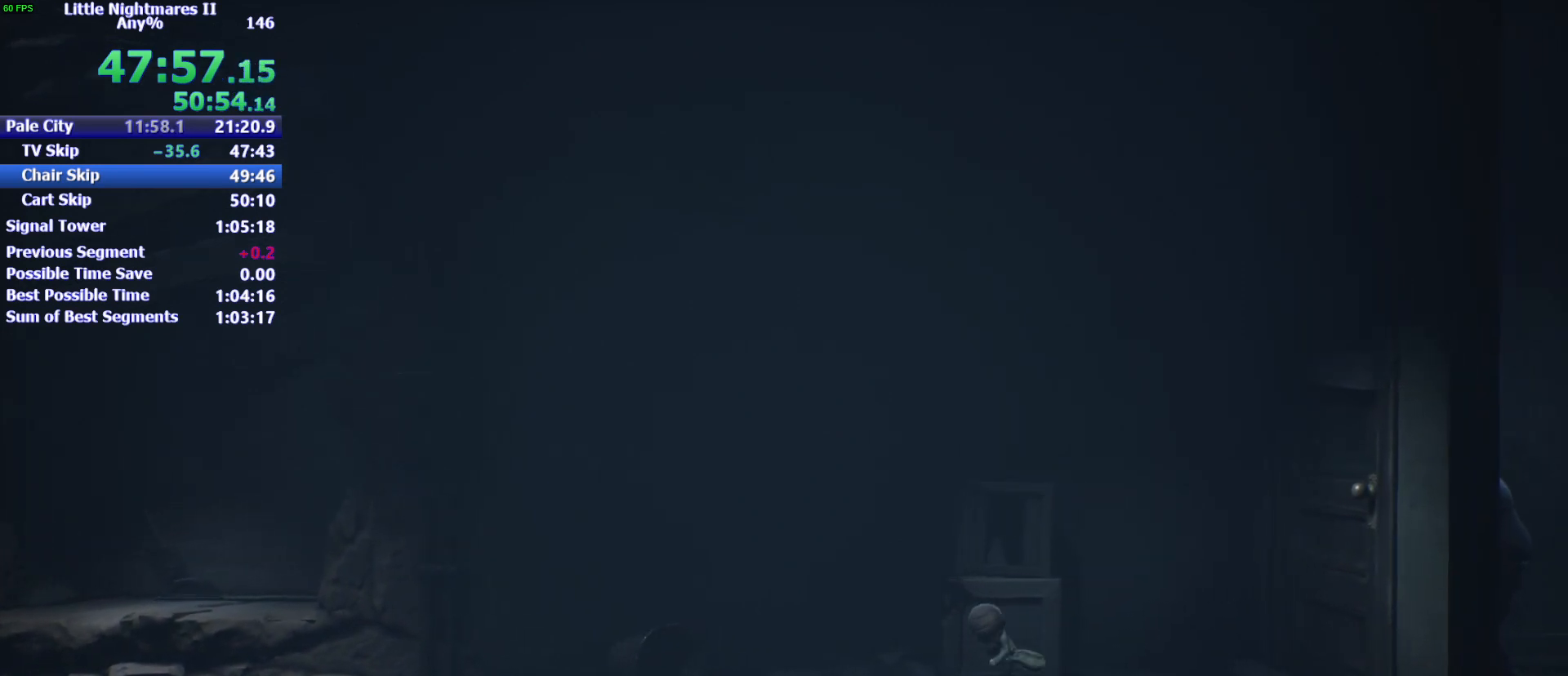
{"keys": ["a", "space"], "mouse": [], "events": []}
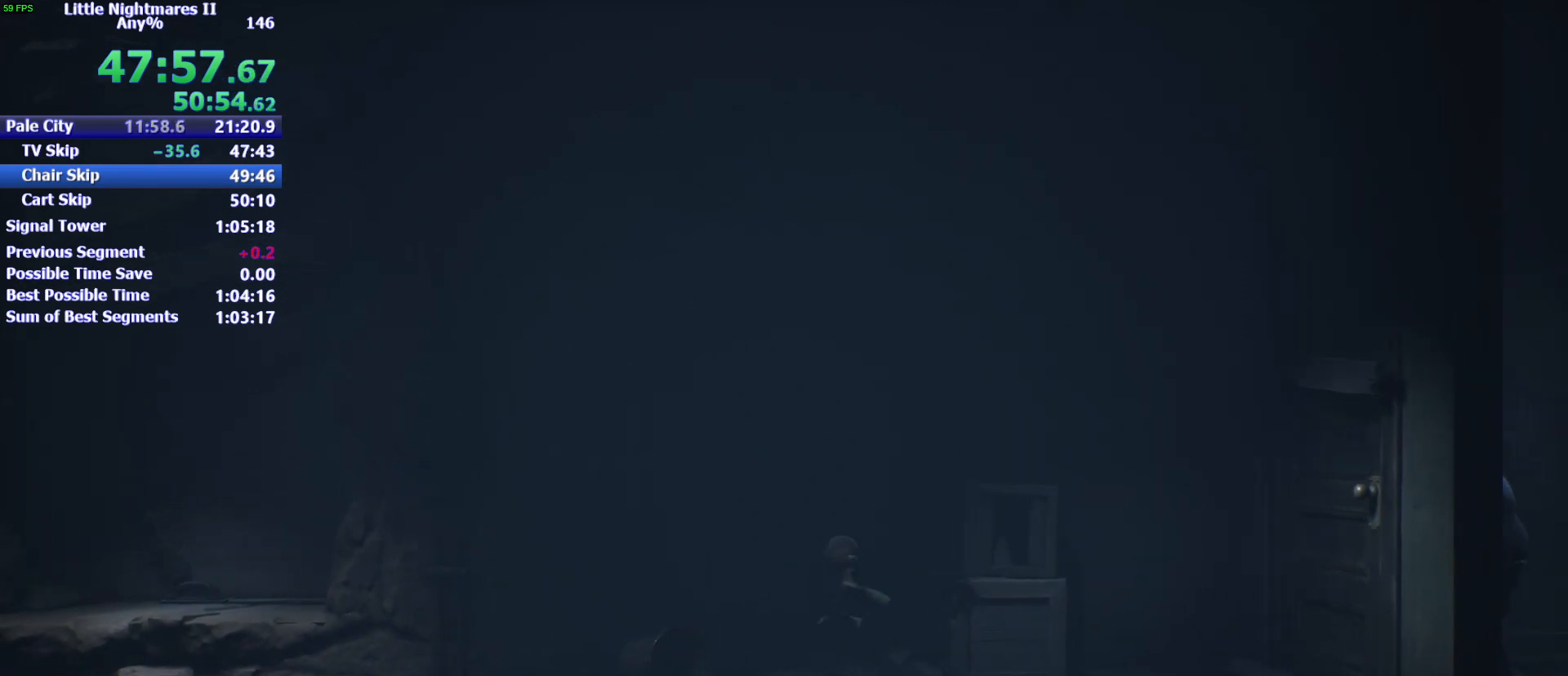
{"keys": ["a"], "mouse": [], "events": [[233, "space", "up"]]}
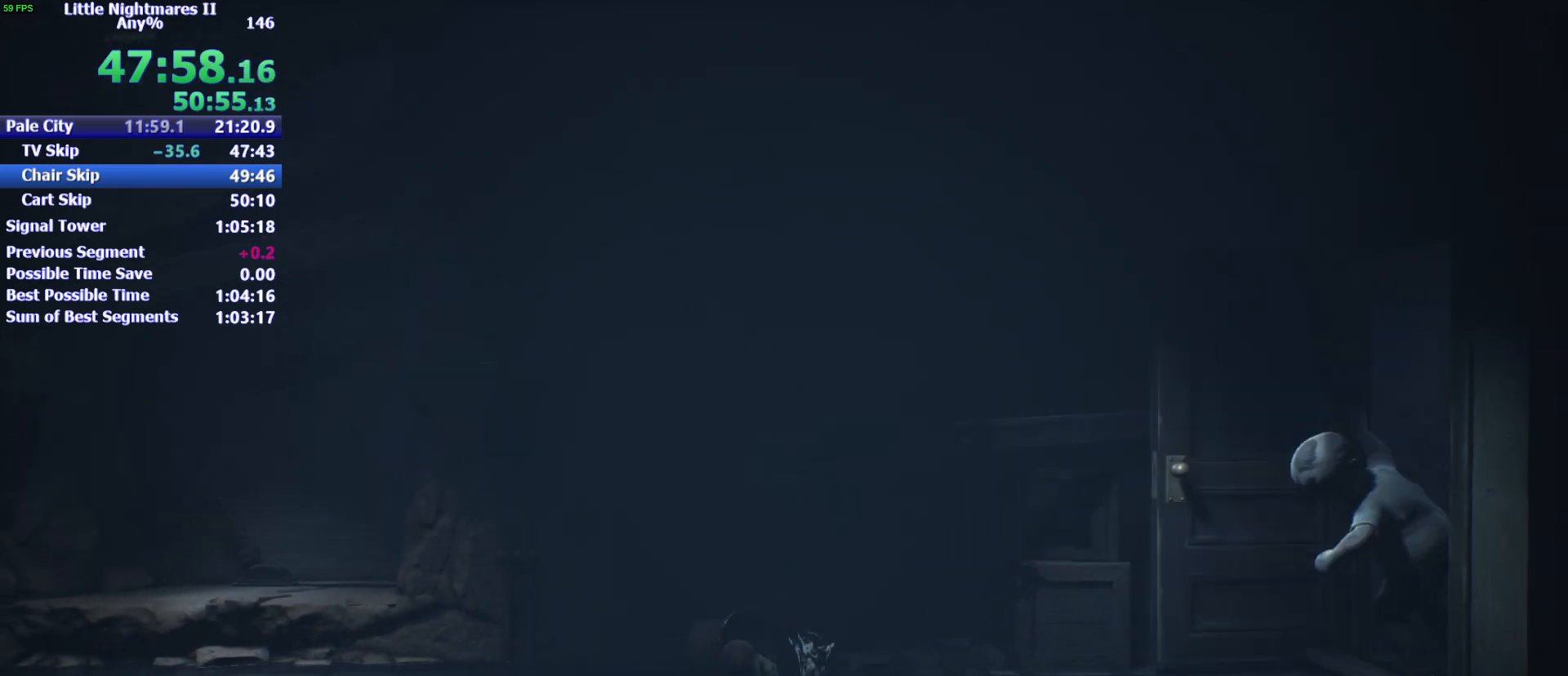
{"keys": ["a"], "mouse": [], "events": []}